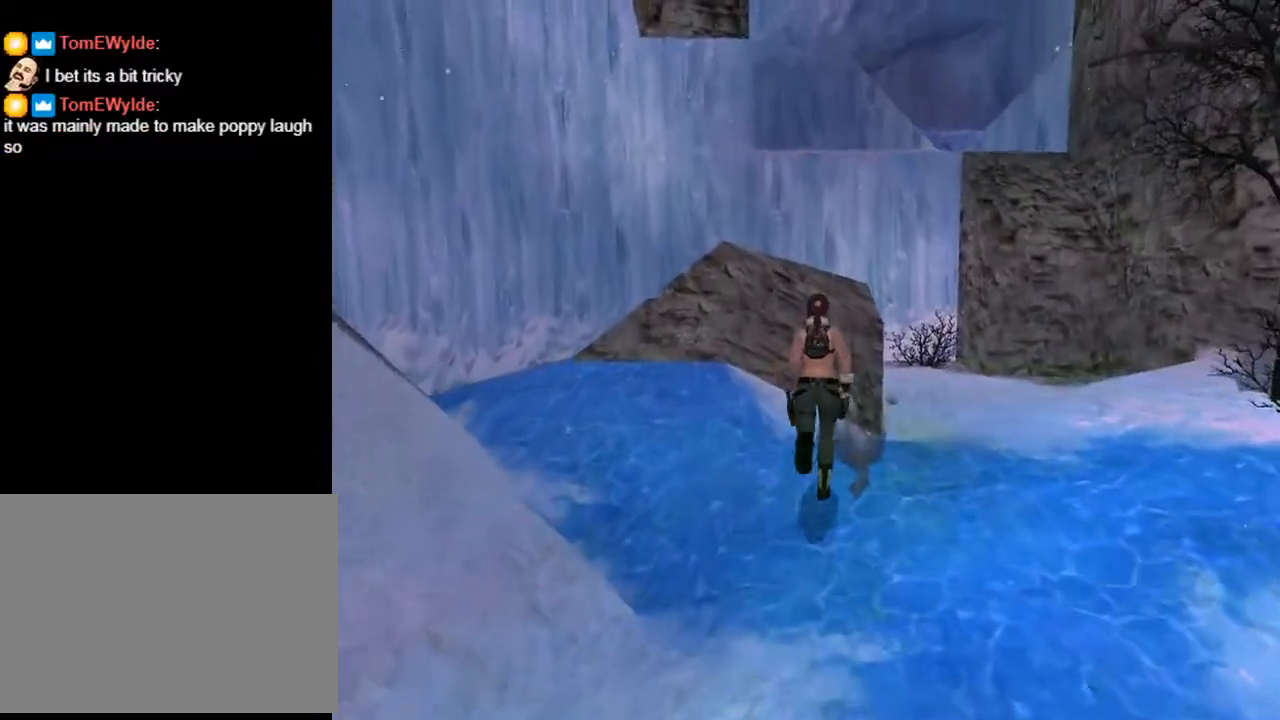
Gameplay with a controller (PlayStation layout); each line is a JSON object with the inputs held at the frame after it. "events" lists button and stick changes between this image and that frame as [ms after this image, input, new state], when the widget could be followed in between. Not read: L1 R1.
{"buttons": ["SQUARE", "DPAD_LEFT"], "left_stick": "center", "right_stick": "center", "events": [[233, "DPAD_LEFT", "down"], [233, "SQUARE", "down"], [500, "DPAD_UP", "up"]]}
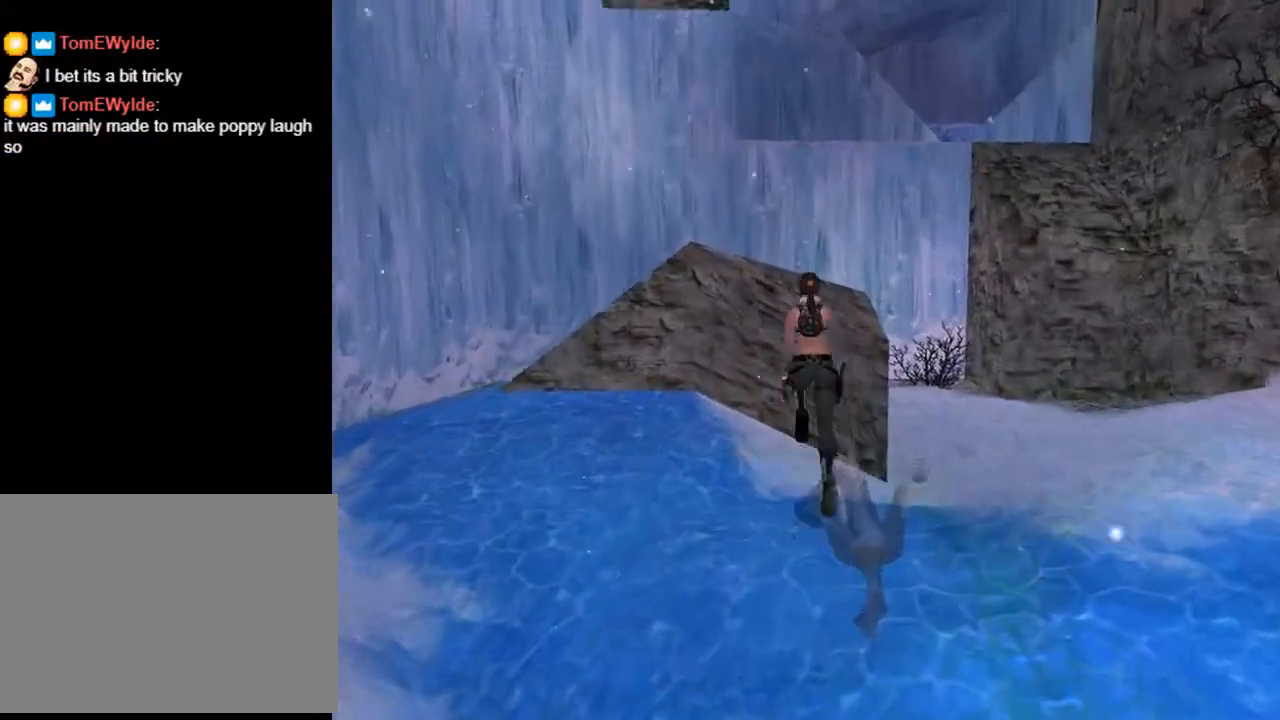
{"buttons": ["DPAD_LEFT"], "left_stick": "center", "right_stick": "center", "events": [[300, "SQUARE", "up"]]}
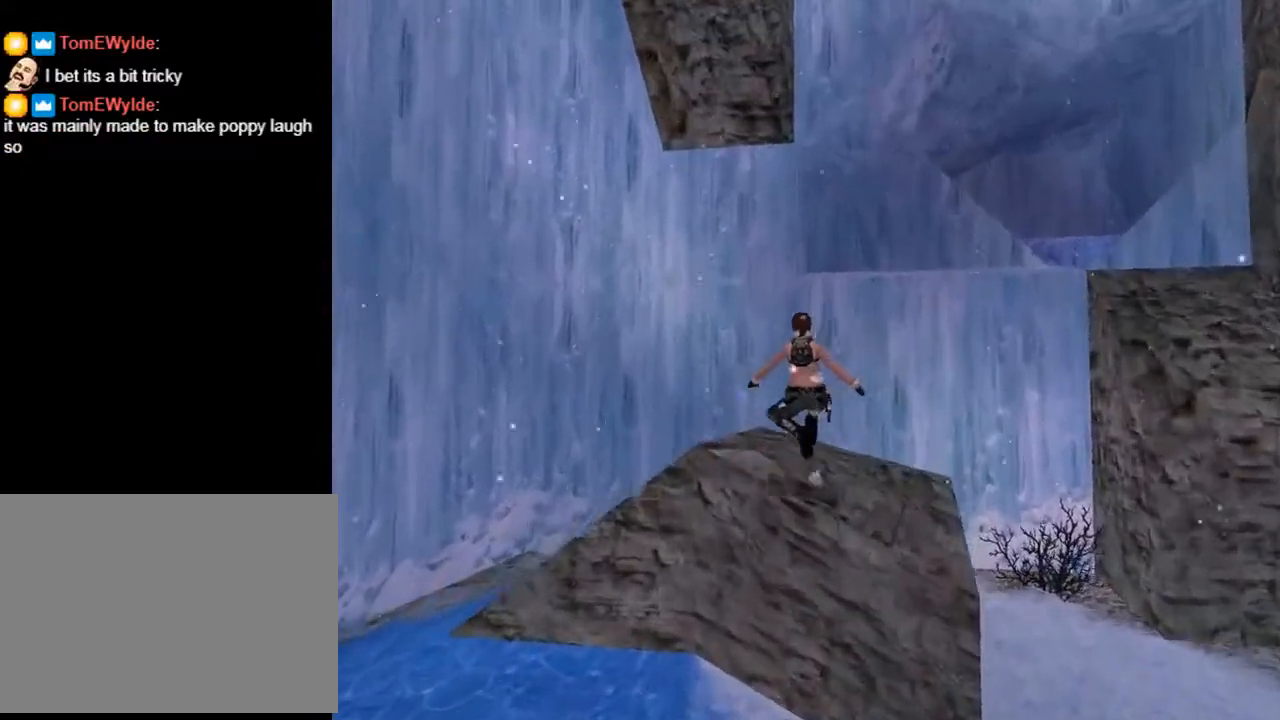
{"buttons": ["R2"], "left_stick": "center", "right_stick": "center", "events": [[67, "DPAD_LEFT", "up"], [433, "R2", "down"]]}
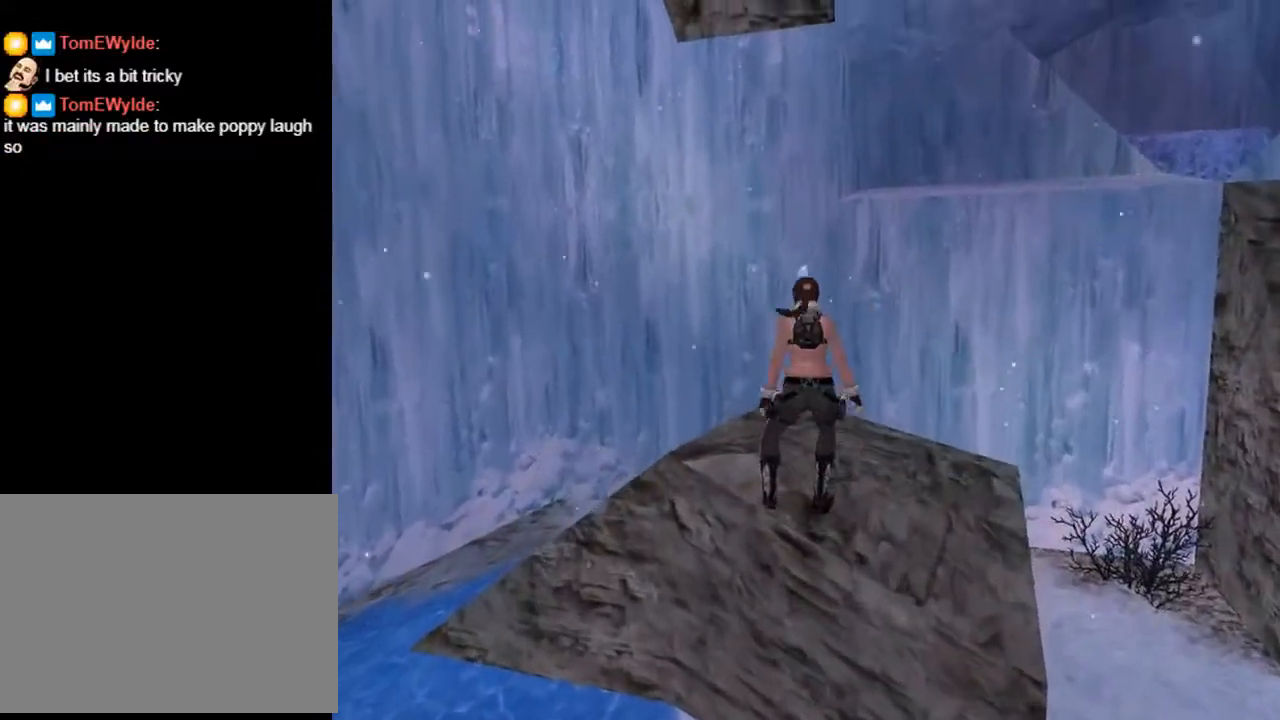
{"buttons": ["R2", "DPAD_UP", "DPAD_RIGHT"], "left_stick": "center", "right_stick": "center", "events": [[33, "DPAD_UP", "down"], [133, "DPAD_RIGHT", "down"]]}
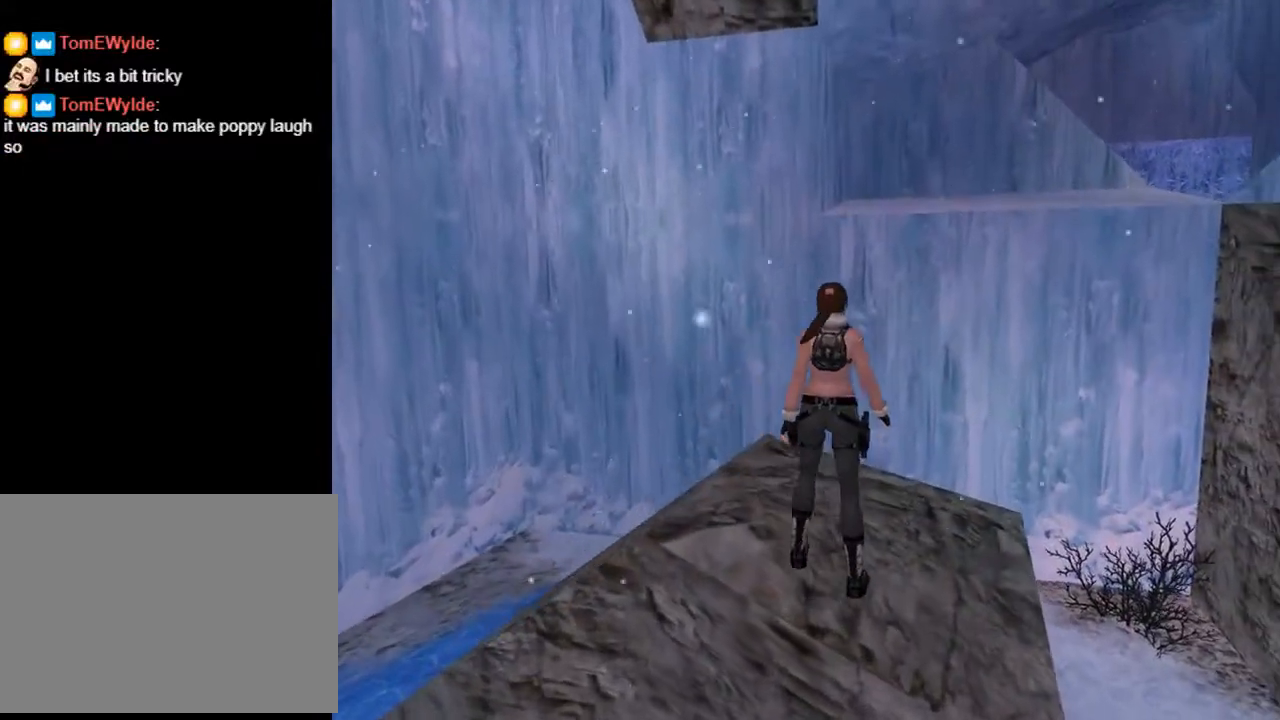
{"buttons": ["DPAD_UP"], "left_stick": "center", "right_stick": "center", "events": [[33, "R2", "up"], [167, "DPAD_RIGHT", "up"], [267, "DPAD_LEFT", "down"], [500, "DPAD_LEFT", "up"]]}
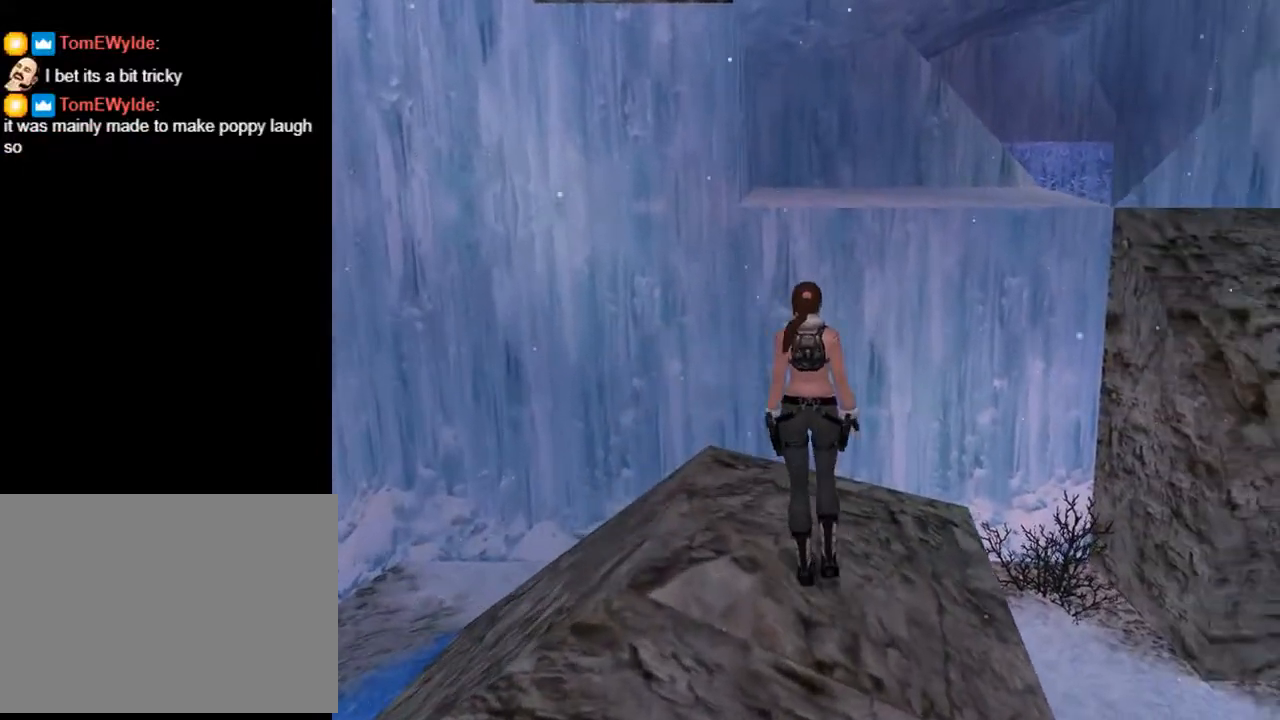
{"buttons": ["SQUARE", "DPAD_UP", "DPAD_LEFT"], "left_stick": "center", "right_stick": "center", "events": [[167, "DPAD_LEFT", "down"], [167, "SQUARE", "down"]]}
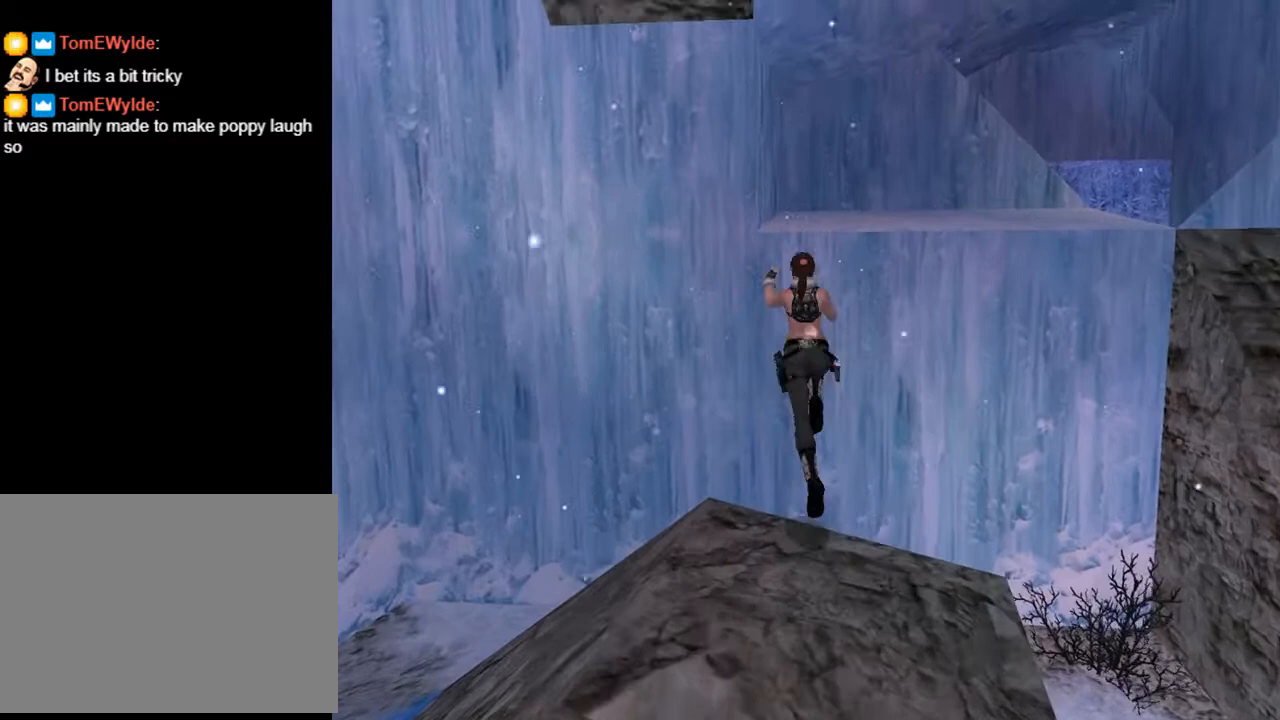
{"buttons": ["DPAD_UP", "DPAD_RIGHT"], "left_stick": "center", "right_stick": "center", "events": [[100, "DPAD_LEFT", "up"], [167, "DPAD_RIGHT", "down"], [300, "SQUARE", "up"]]}
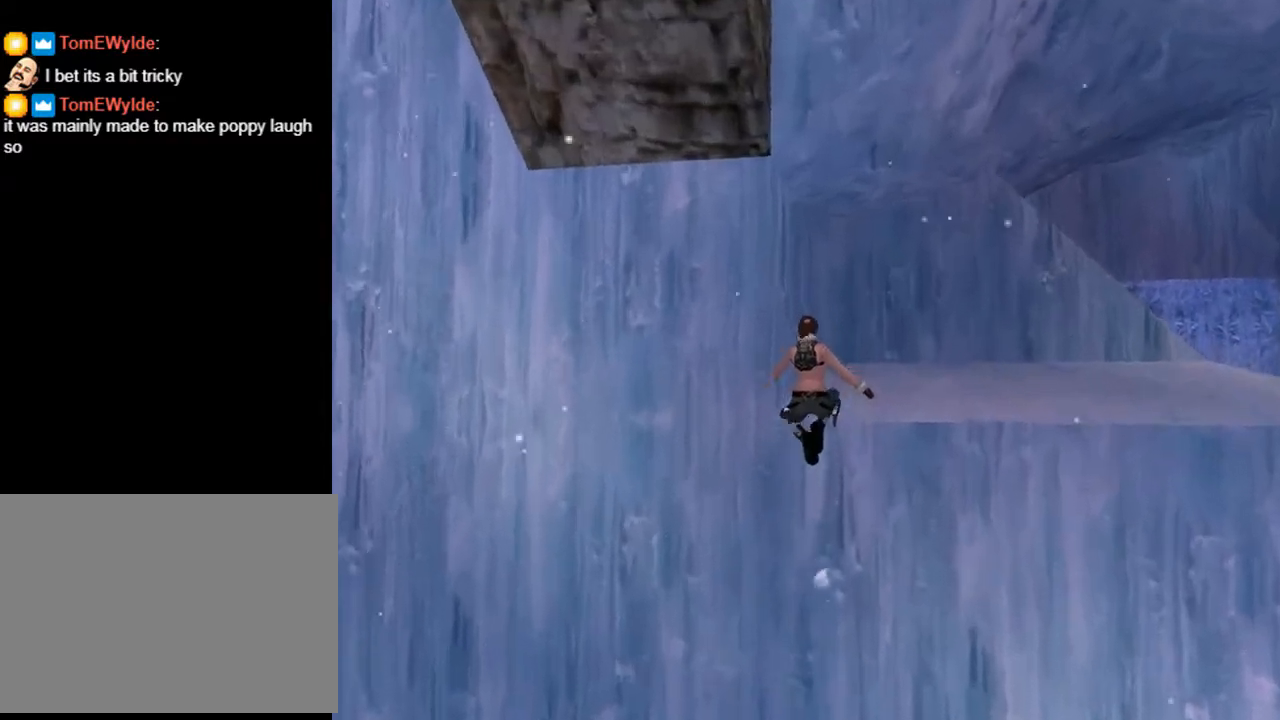
{"buttons": ["DPAD_RIGHT"], "left_stick": "center", "right_stick": "center", "events": [[367, "DPAD_UP", "up"]]}
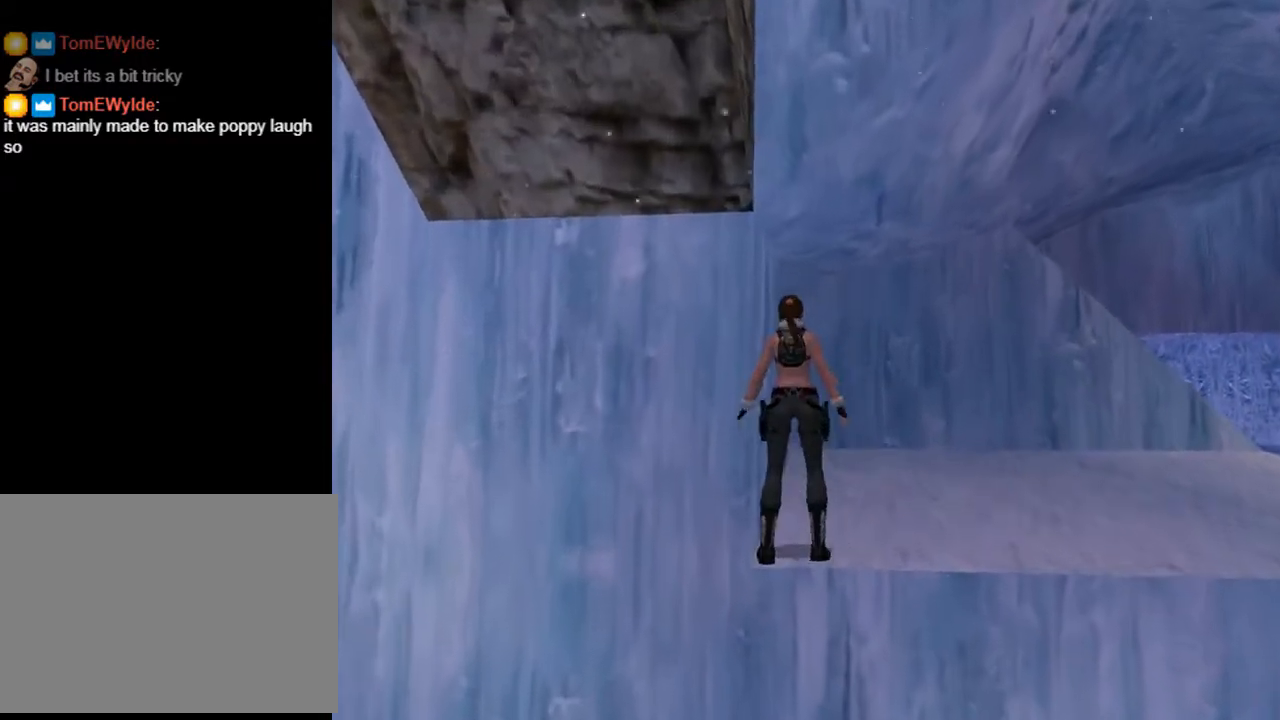
{"buttons": ["DPAD_UP", "DPAD_RIGHT"], "left_stick": "center", "right_stick": "center", "events": [[433, "DPAD_UP", "down"]]}
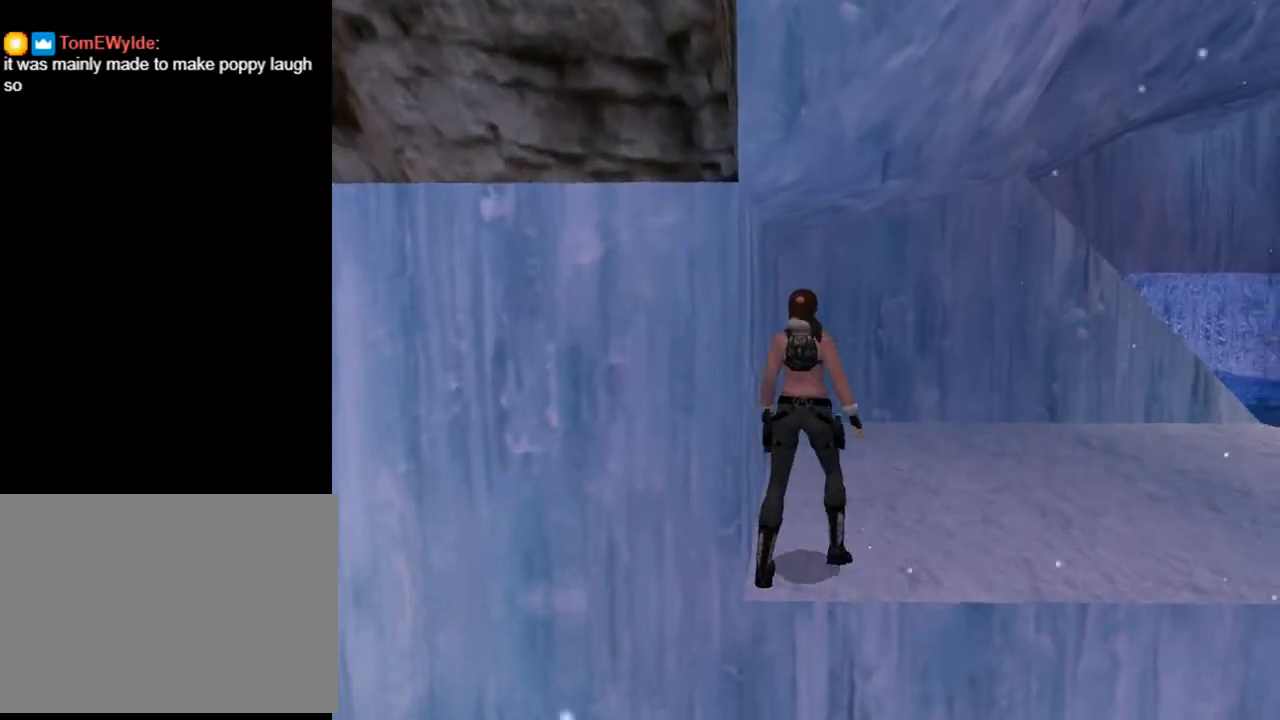
{"buttons": ["DPAD_UP", "DPAD_RIGHT"], "left_stick": "center", "right_stick": "center", "events": []}
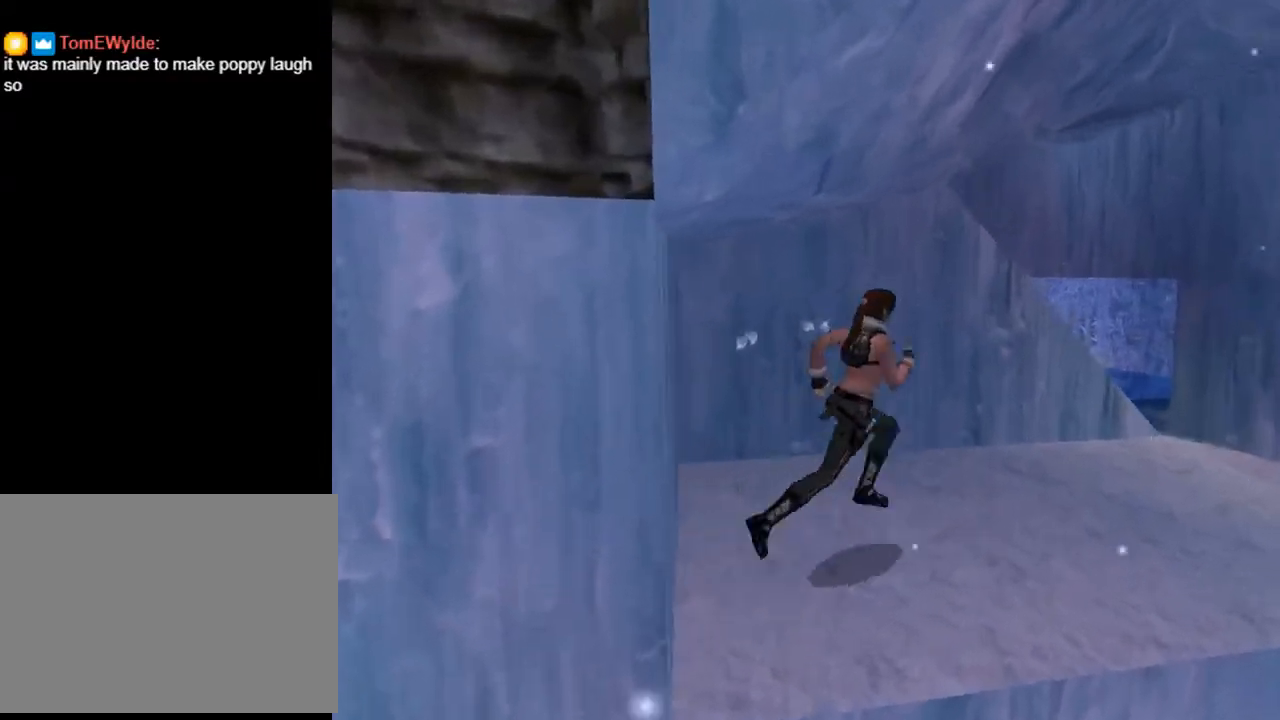
{"buttons": ["L2"], "left_stick": "center", "right_stick": "center", "events": [[67, "DPAD_UP", "up"], [167, "DPAD_RIGHT", "up"], [367, "L2", "down"]]}
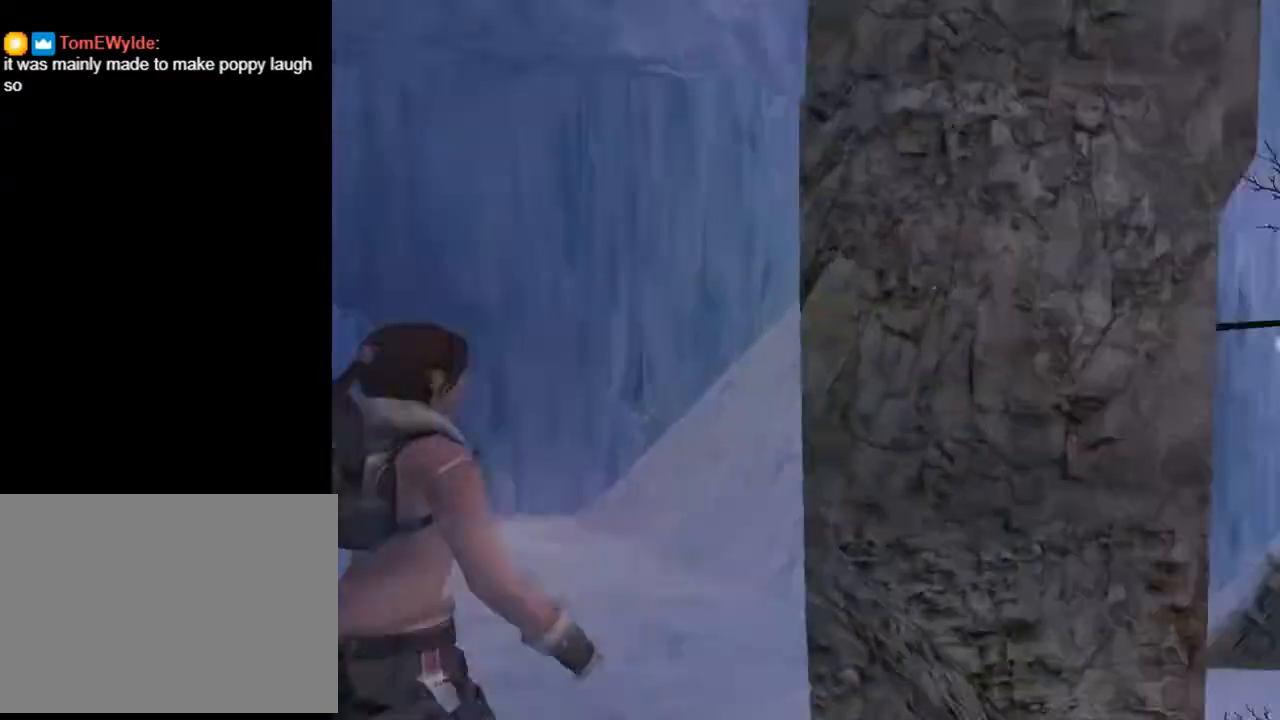
{"buttons": ["DPAD_UP", "DPAD_LEFT"], "left_stick": "center", "right_stick": "center", "events": [[367, "DPAD_UP", "down"], [367, "L2", "up"], [433, "DPAD_LEFT", "down"]]}
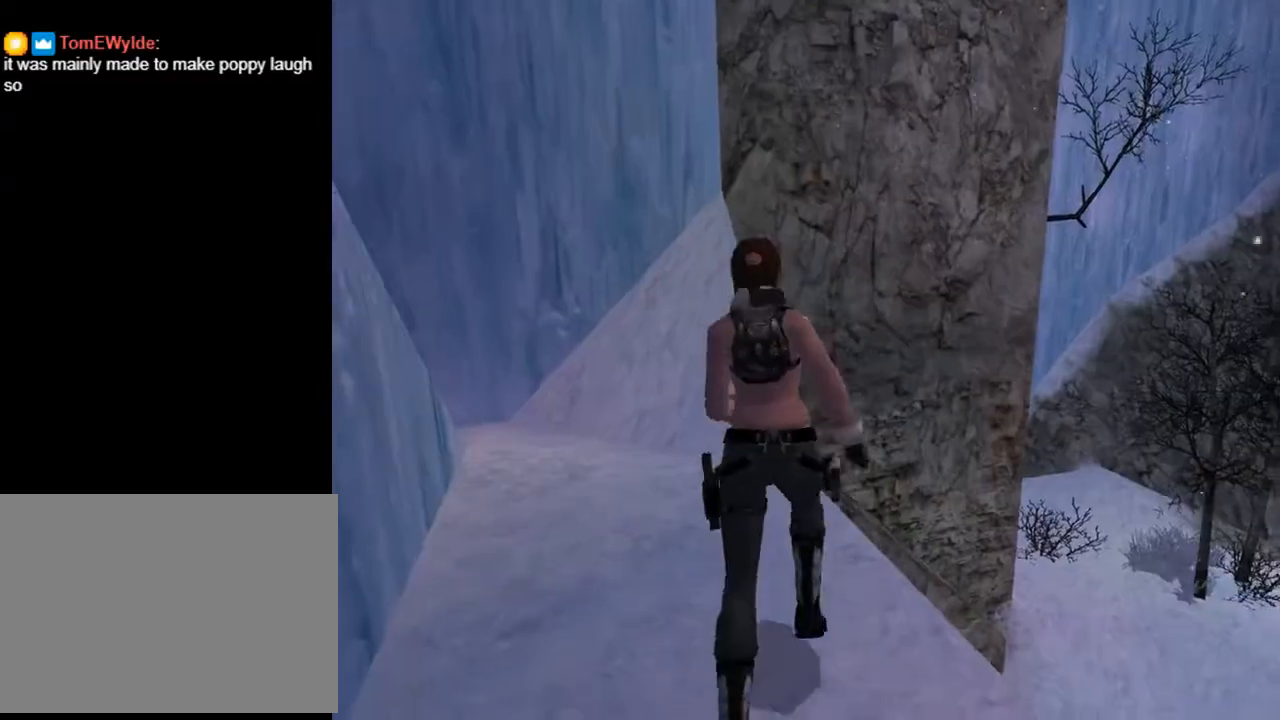
{"buttons": ["DPAD_LEFT"], "left_stick": "center", "right_stick": "center", "events": [[33, "DPAD_LEFT", "up"], [167, "DPAD_LEFT", "down"], [233, "DPAD_UP", "up"]]}
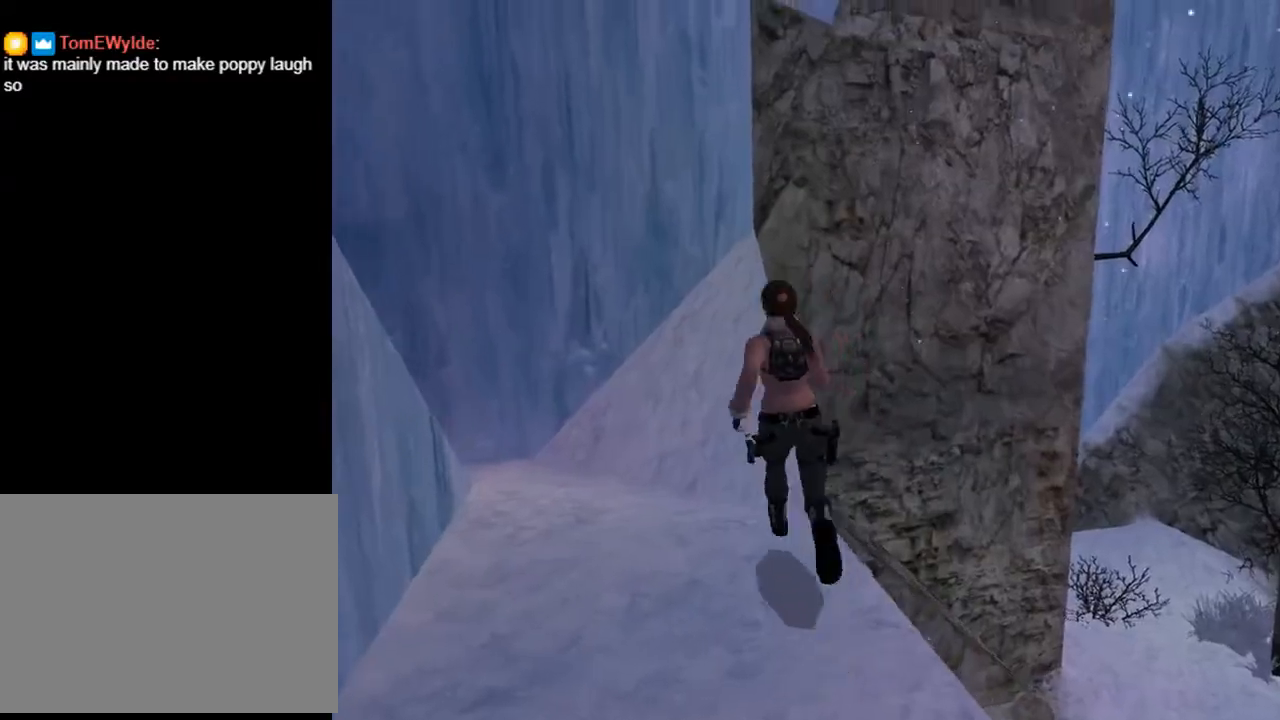
{"buttons": ["L2", "DPAD_LEFT"], "left_stick": "center", "right_stick": "center", "events": [[467, "L2", "down"]]}
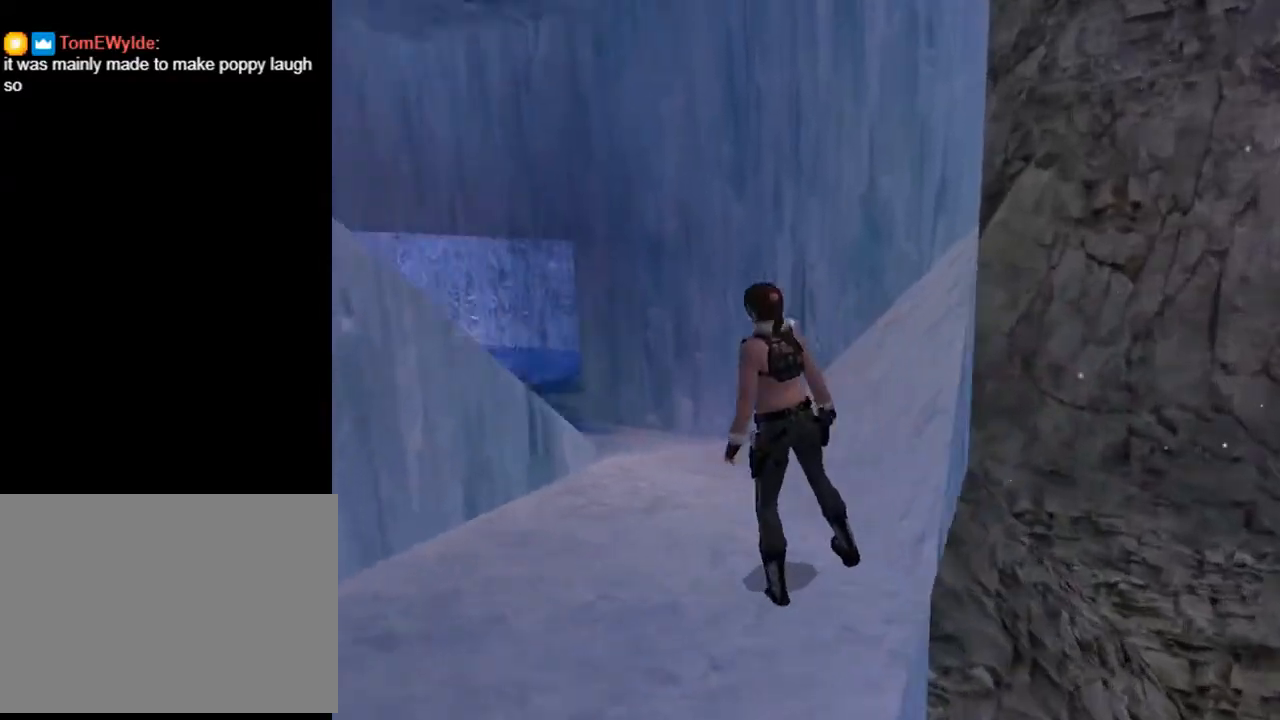
{"buttons": ["L2"], "left_stick": "center", "right_stick": "center", "events": [[167, "DPAD_UP", "down"], [333, "DPAD_LEFT", "up"], [467, "DPAD_UP", "up"]]}
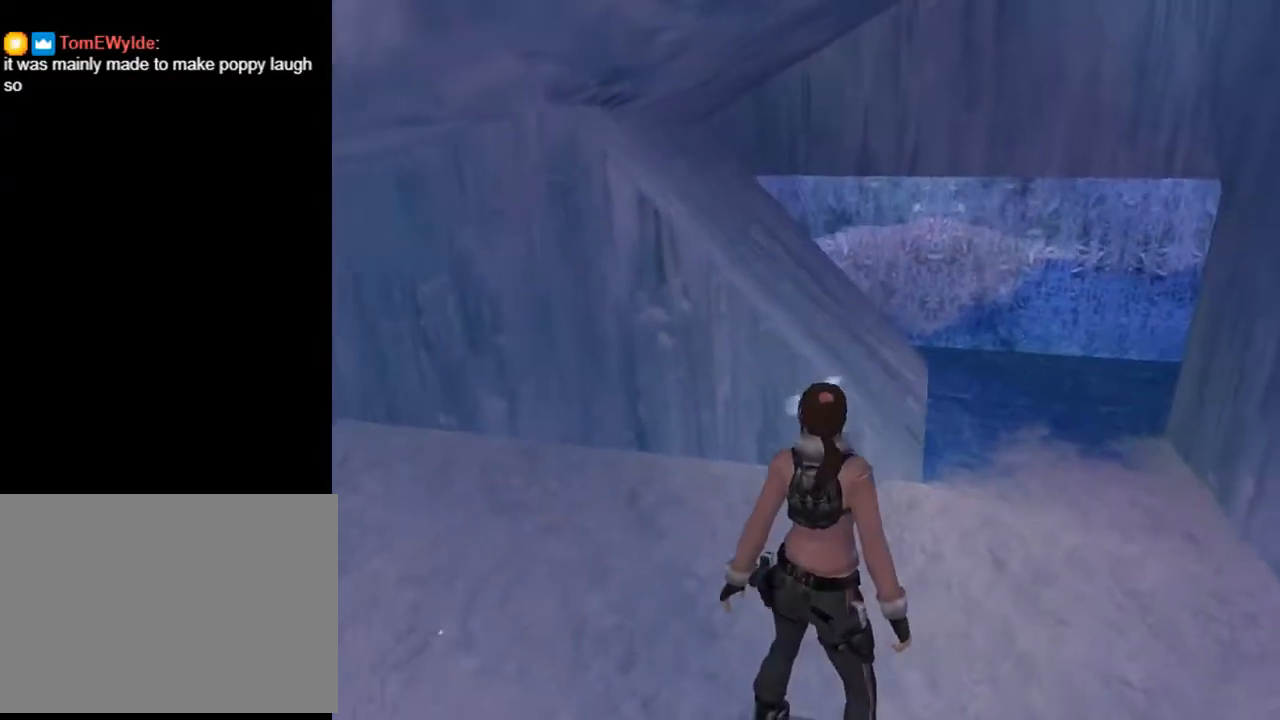
{"buttons": ["DPAD_UP", "DPAD_RIGHT"], "left_stick": "center", "right_stick": "center", "events": [[300, "DPAD_RIGHT", "down"], [300, "DPAD_UP", "down"], [300, "L2", "up"]]}
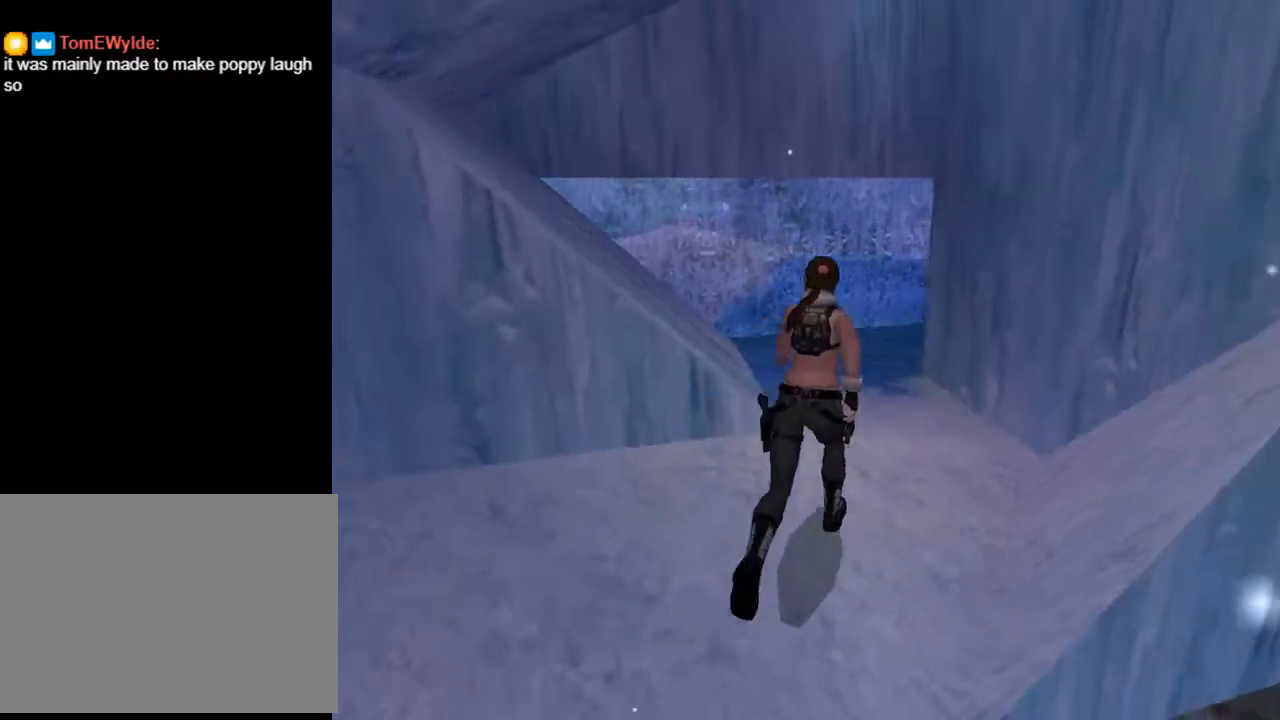
{"buttons": ["DPAD_UP"], "left_stick": "center", "right_stick": "center", "events": [[33, "DPAD_RIGHT", "up"], [133, "DPAD_LEFT", "down"], [267, "TRIANGLE", "down"], [500, "DPAD_LEFT", "up"], [500, "TRIANGLE", "up"]]}
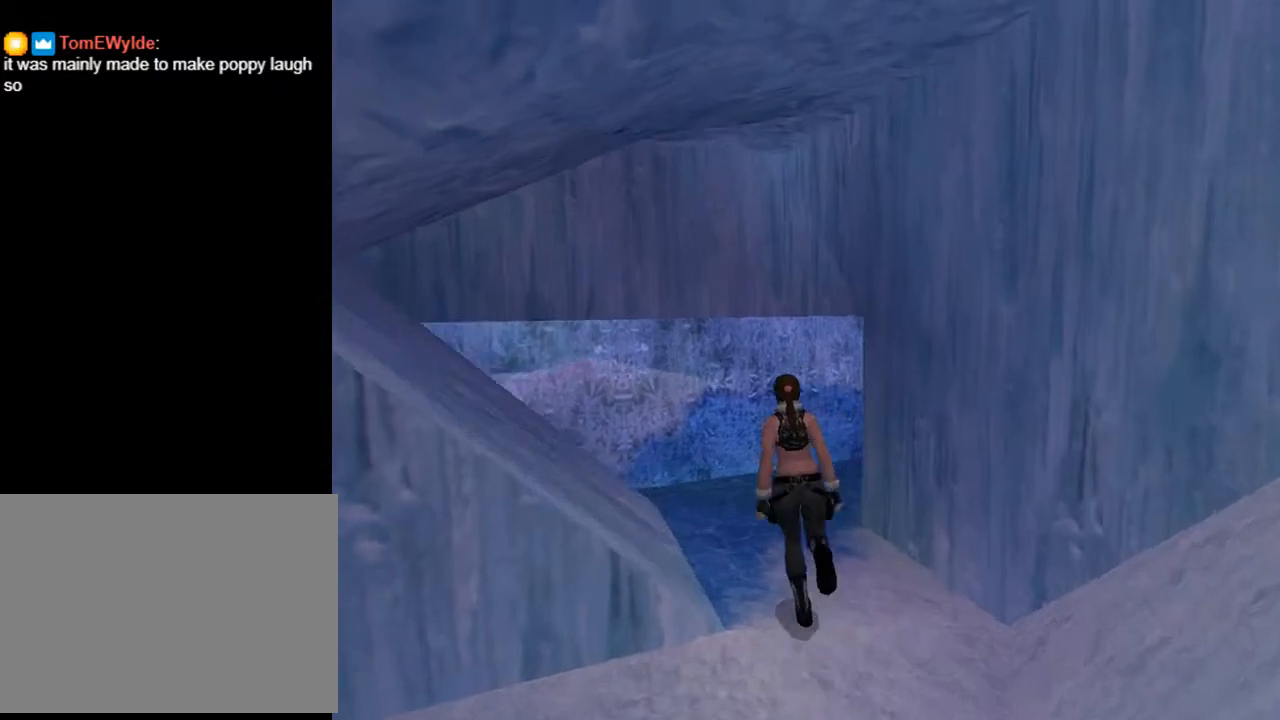
{"buttons": ["CROSS", "DPAD_UP", "DPAD_LEFT"], "left_stick": "center", "right_stick": "center", "events": [[167, "DPAD_LEFT", "down"], [267, "CROSS", "down"]]}
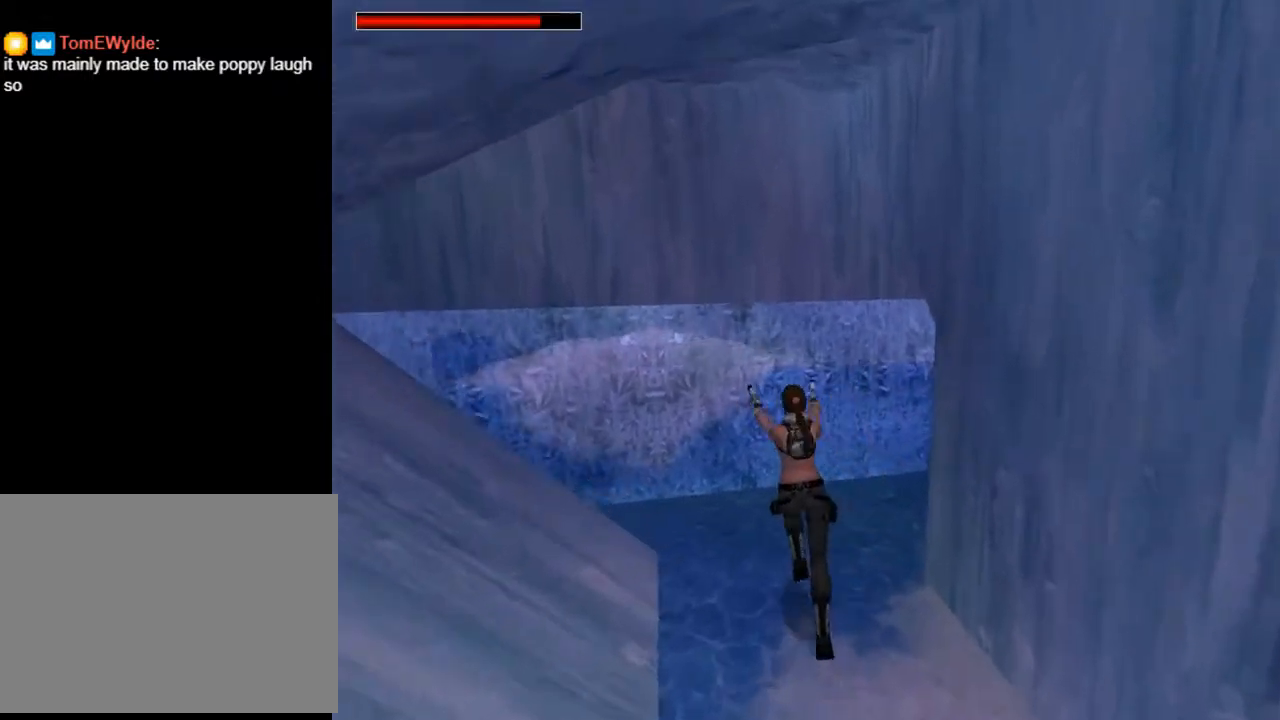
{"buttons": ["L2", "DPAD_LEFT"], "left_stick": "center", "right_stick": "center", "events": [[100, "DPAD_UP", "up"], [267, "CROSS", "up"], [433, "L2", "down"]]}
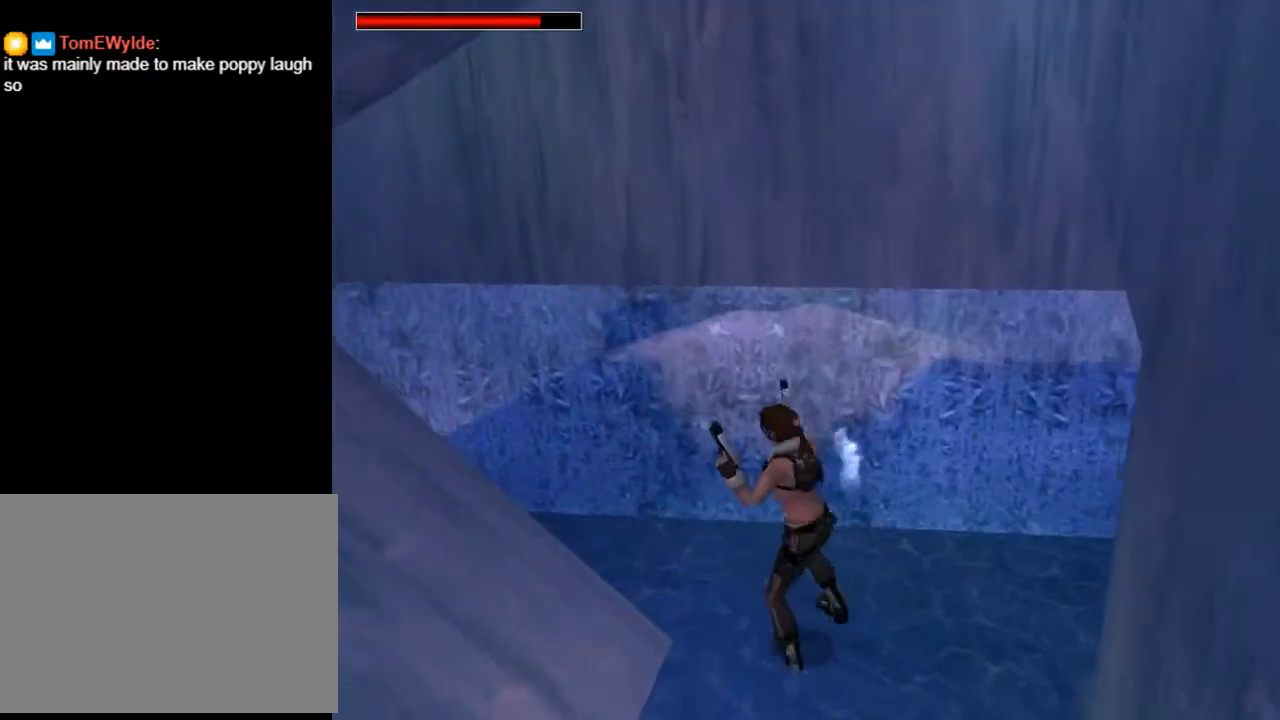
{"buttons": ["L2"], "left_stick": "center", "right_stick": "center", "events": [[167, "DPAD_LEFT", "up"]]}
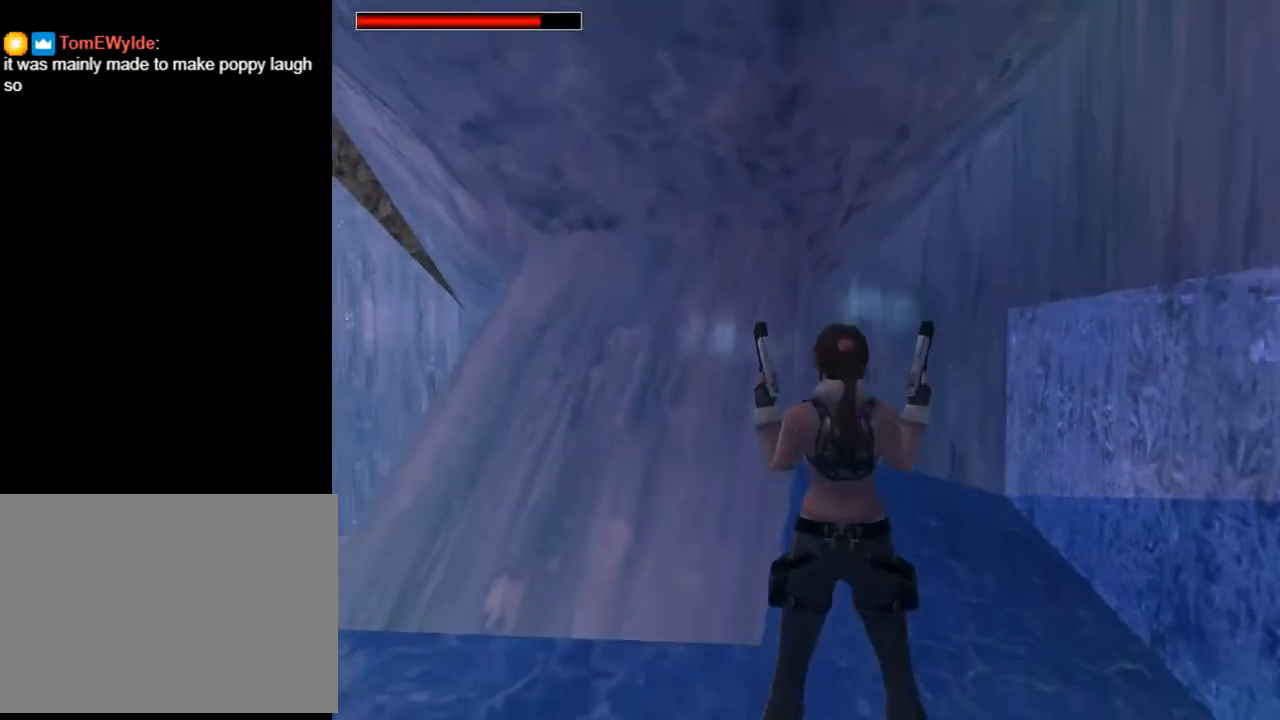
{"buttons": ["DPAD_RIGHT"], "left_stick": "center", "right_stick": "center", "events": [[167, "L2", "up"], [200, "DPAD_RIGHT", "down"]]}
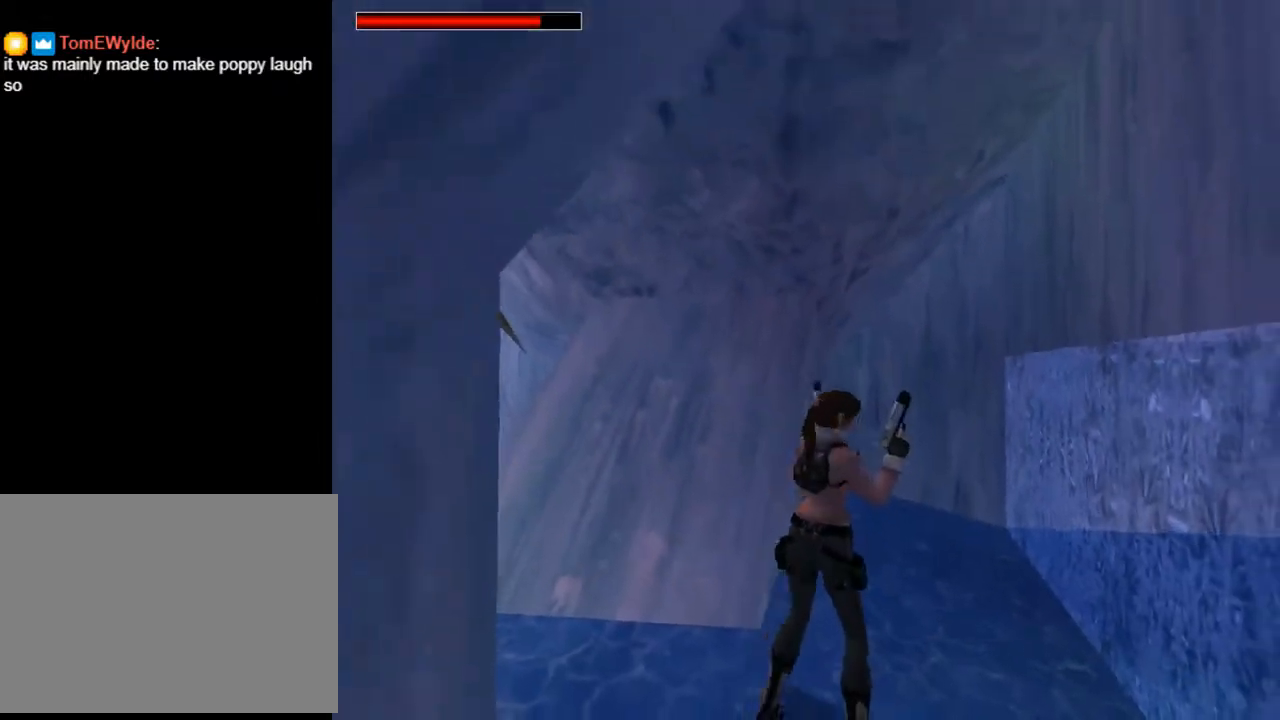
{"buttons": ["DPAD_RIGHT"], "left_stick": "center", "right_stick": "center", "events": []}
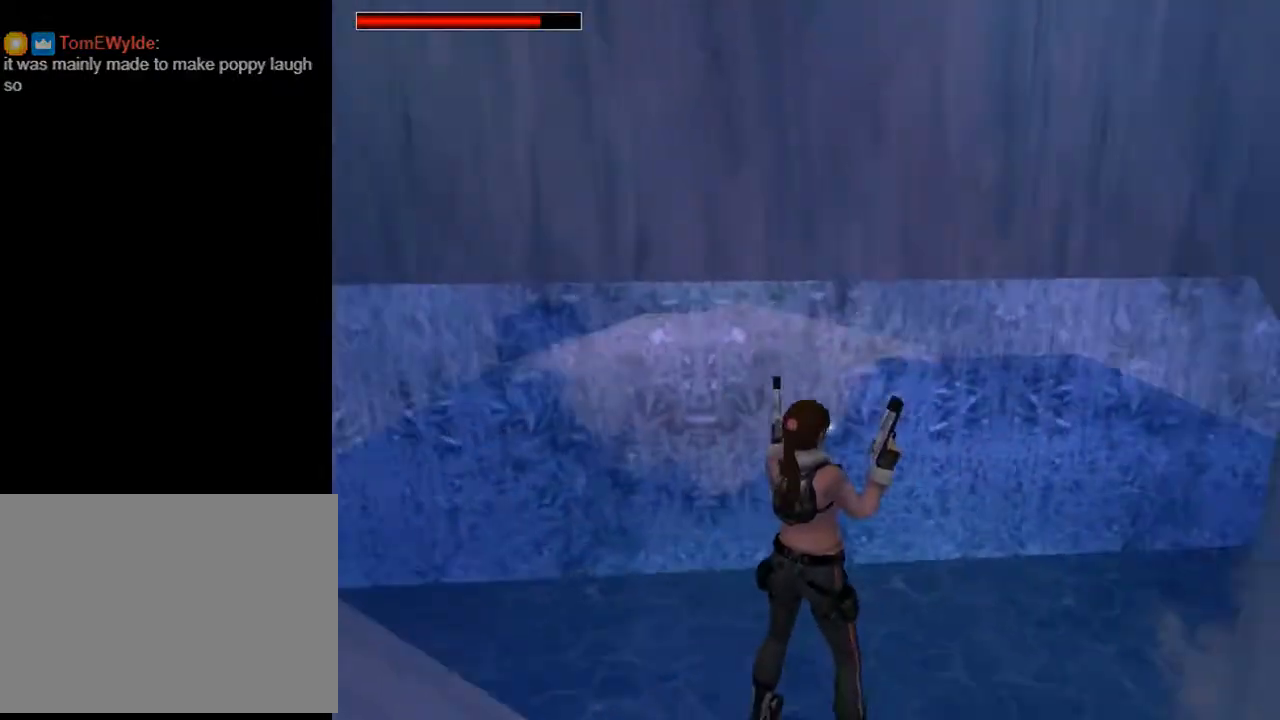
{"buttons": ["DPAD_UP", "DPAD_RIGHT"], "left_stick": "center", "right_stick": "center", "events": [[100, "DPAD_RIGHT", "up"], [100, "DPAD_UP", "down"], [400, "DPAD_RIGHT", "down"]]}
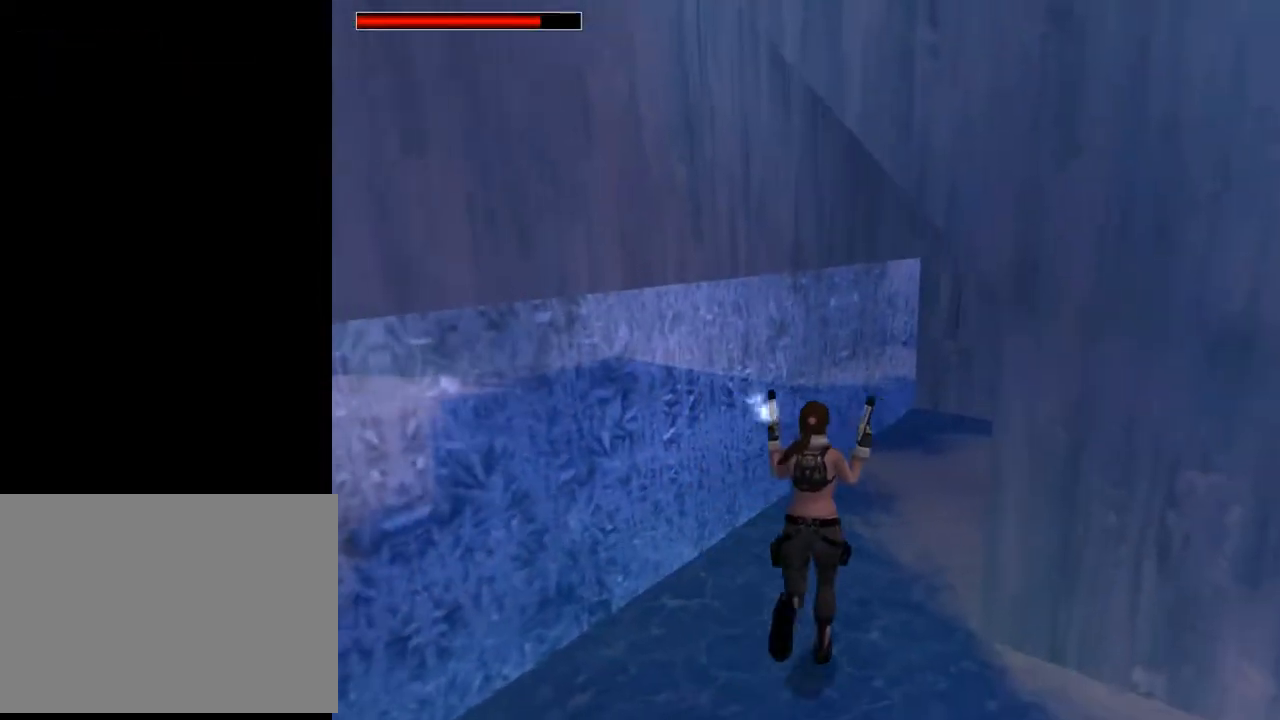
{"buttons": ["TRIANGLE", "DPAD_UP", "DPAD_RIGHT"], "left_stick": "center", "right_stick": "center", "events": [[33, "DPAD_RIGHT", "up"], [233, "DPAD_RIGHT", "down"], [300, "TRIANGLE", "down"]]}
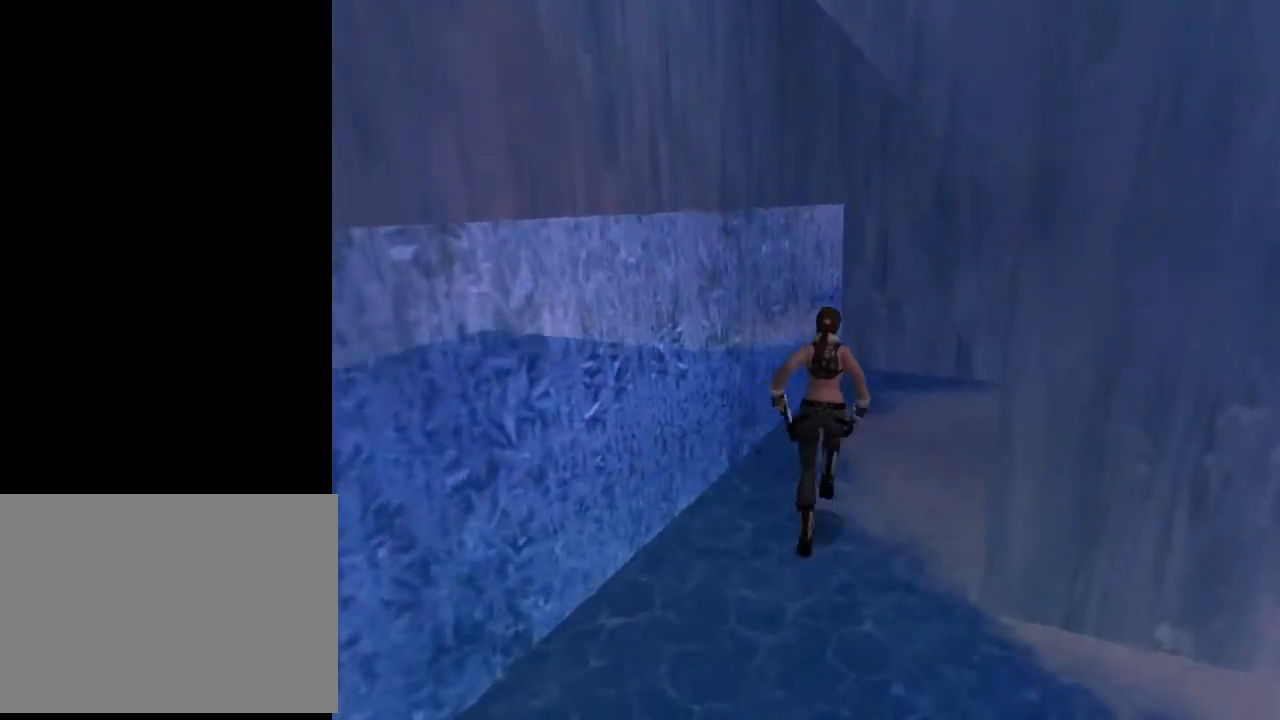
{"buttons": [], "left_stick": "center", "right_stick": "center", "events": [[33, "TRIANGLE", "up"], [233, "DPAD_UP", "up"], [500, "DPAD_RIGHT", "up"]]}
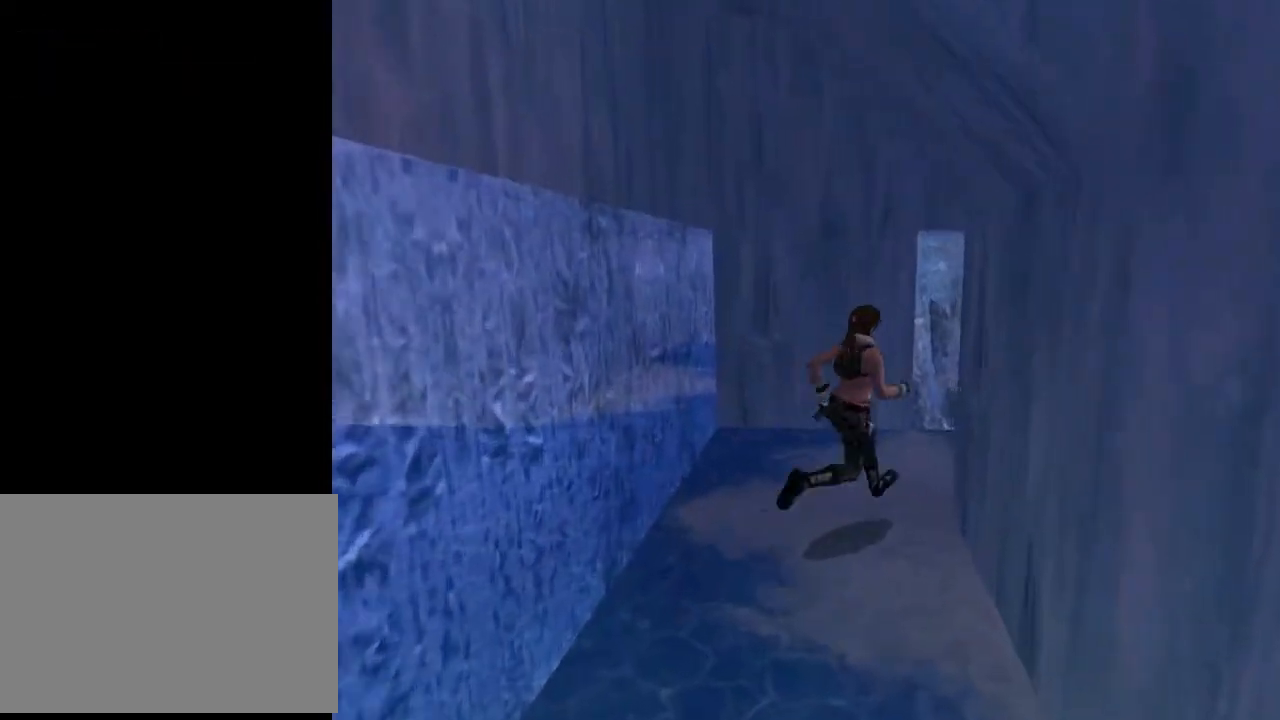
{"buttons": ["L2"], "left_stick": "center", "right_stick": "center", "events": [[233, "DPAD_LEFT", "down"], [400, "DPAD_LEFT", "up"], [433, "L2", "down"]]}
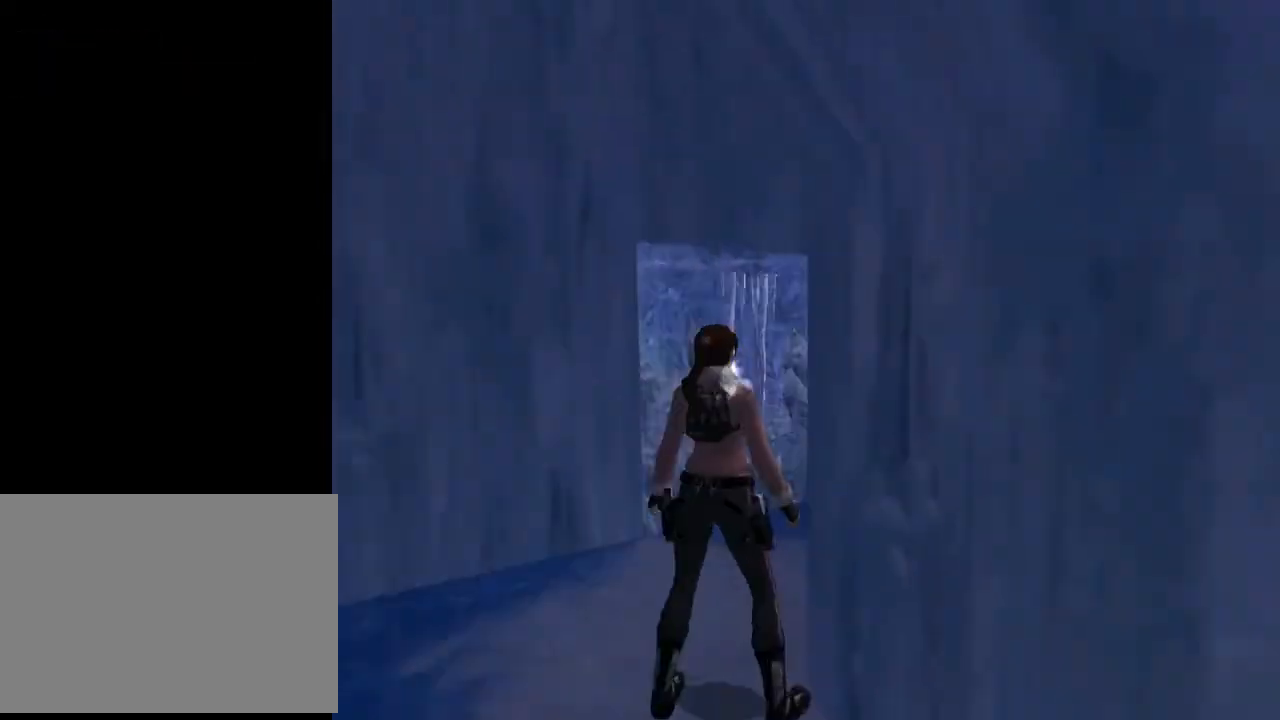
{"buttons": ["L2"], "left_stick": "center", "right_stick": "center", "events": [[233, "DPAD_UP", "down"], [500, "DPAD_UP", "up"]]}
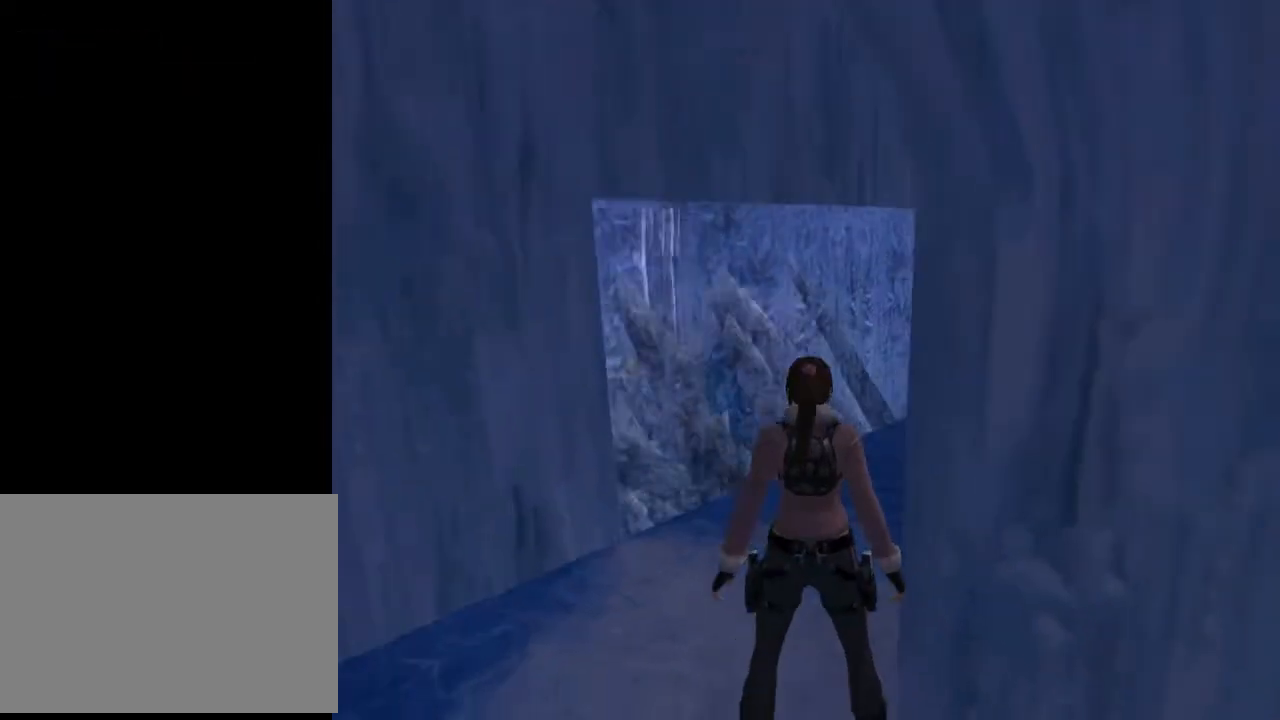
{"buttons": ["L2"], "left_stick": "center", "right_stick": "center", "events": [[33, "DPAD_RIGHT", "down"], [300, "DPAD_RIGHT", "up"]]}
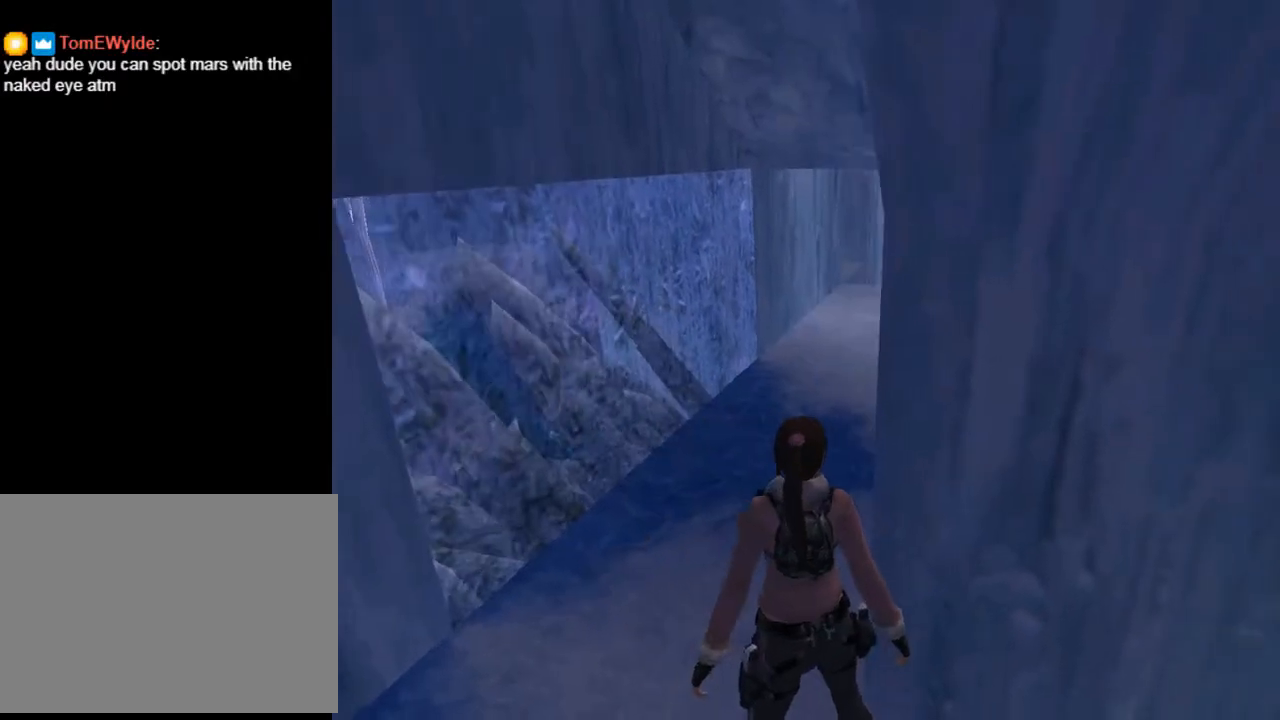
{"buttons": ["L2"], "left_stick": "center", "right_stick": "center", "events": []}